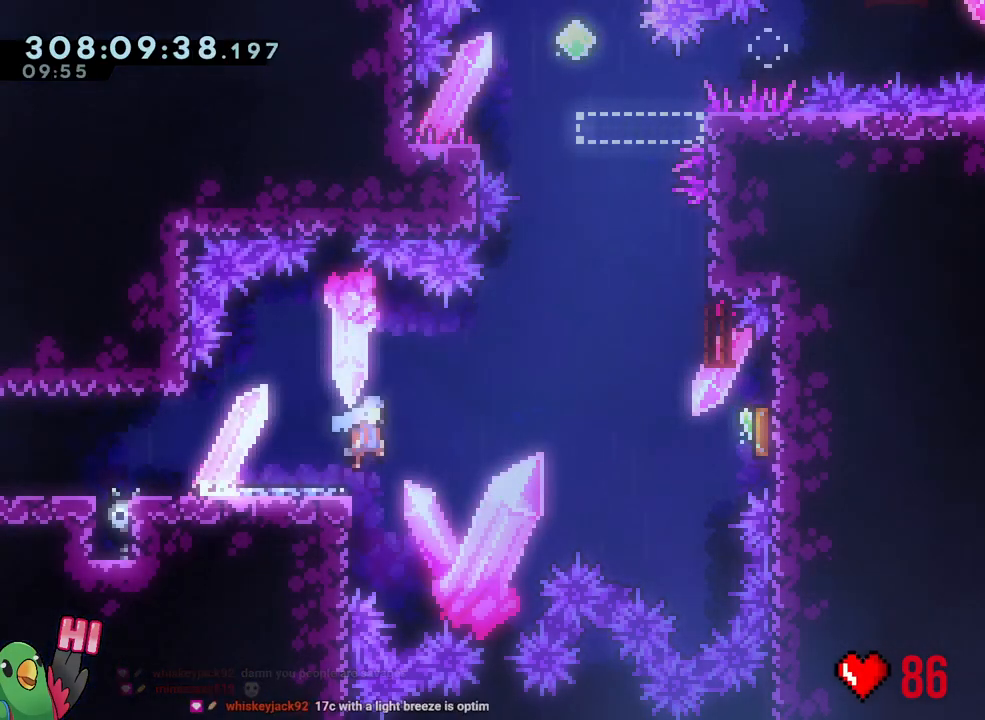
Gameplay with a controller (Nintendo layout); each line is a JSON object with the inputs held at the frame after it. "events" lists button and stick changes between this image and that frame as [ms after this image, input, new state], when the widget could be followed in between. Not read: HOME L3 SELECT START.
{"buttons": ["Y"], "left_stick": "up", "right_stick": "center", "events": [[83, "L2", "up"], [317, "Y", "up"], [333, "B", "up"], [433, "Y", "down"], [433, "left_stick", "up"]]}
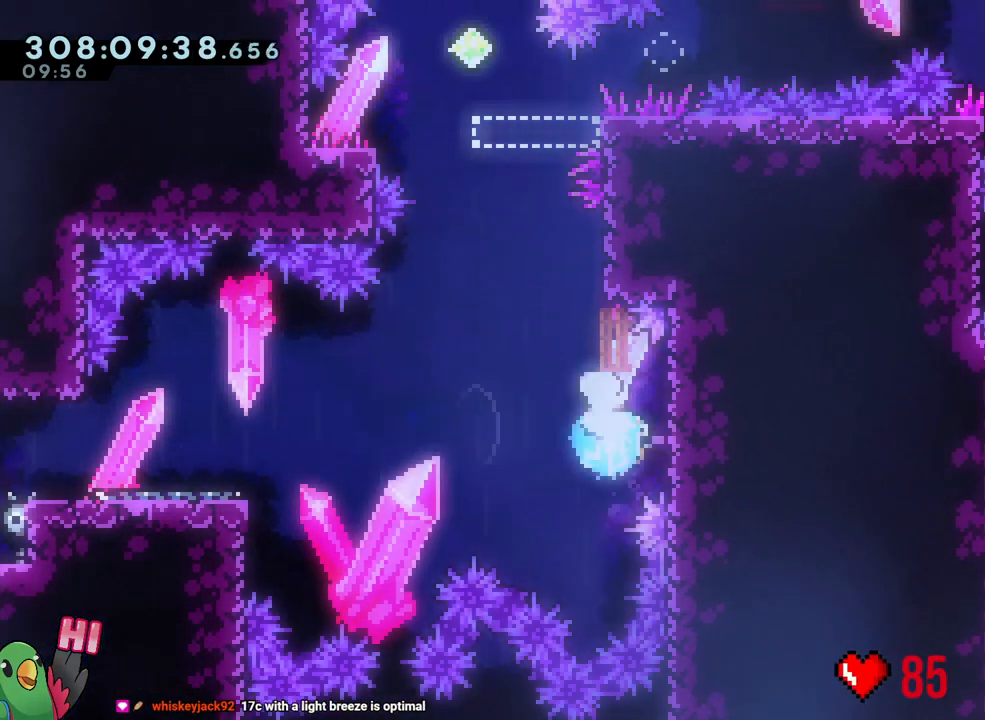
{"buttons": ["B"], "left_stick": "down-left", "right_stick": "center", "events": [[67, "Y", "up"], [133, "left_stick", "center"], [183, "B", "down"], [367, "left_stick", "left"], [417, "left_stick", "down-left"]]}
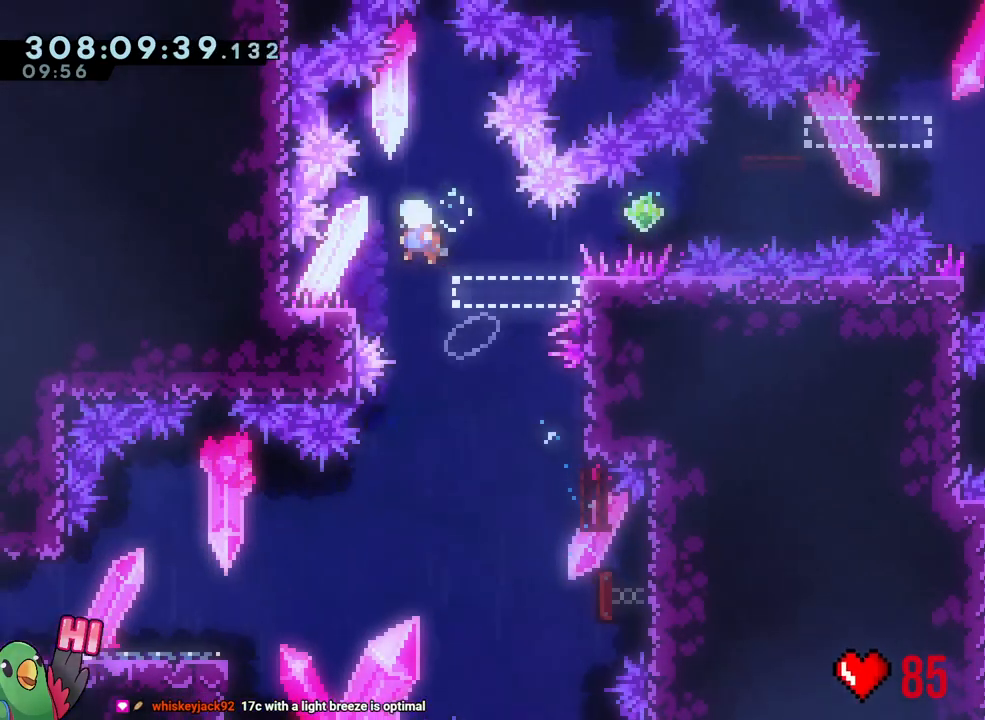
{"buttons": ["B", "Y", "L1", "R1"], "left_stick": "right", "right_stick": "center"}
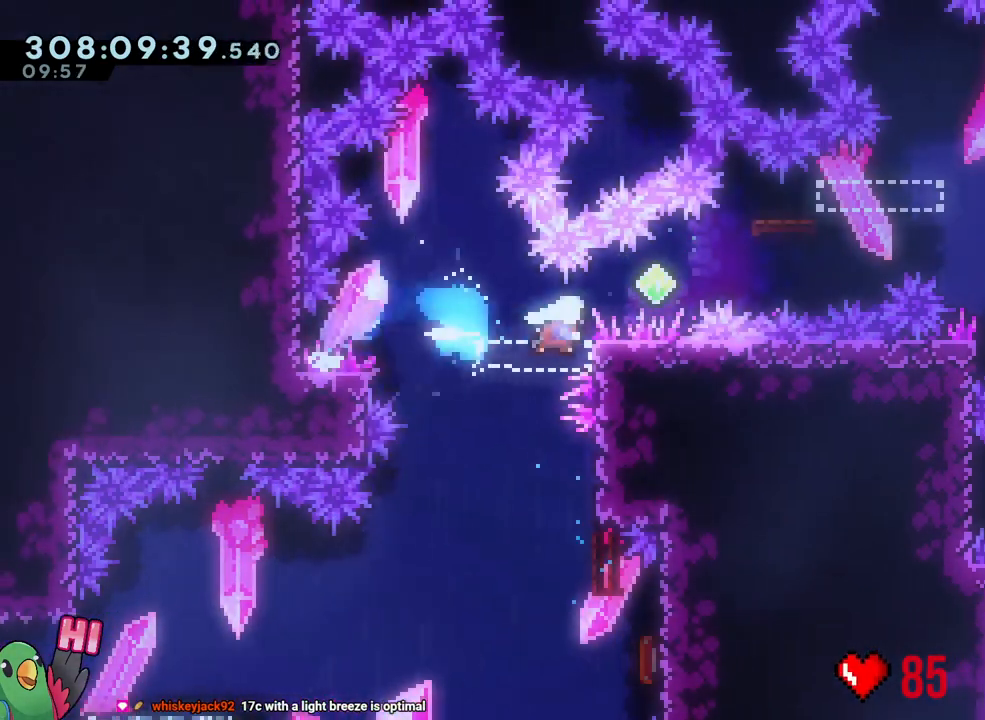
{"buttons": ["B", "Y", "L1", "R1"], "left_stick": "left", "right_stick": "center", "events": [[33, "Y", "up"], [367, "left_stick", "left"], [417, "Y", "down"]]}
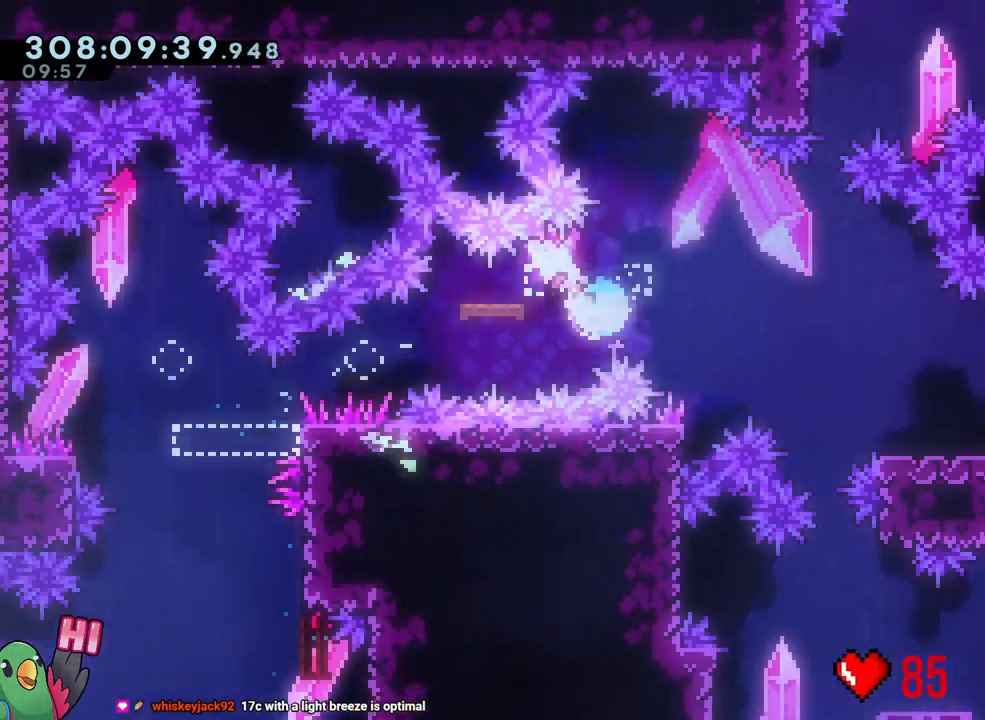
{"buttons": ["L1", "R1"], "left_stick": "down-right", "right_stick": "center", "events": [[33, "B", "up"], [33, "Y", "up"], [117, "left_stick", "down-right"], [133, "B", "down"], [217, "Y", "down"], [350, "Y", "up"], [400, "B", "up"]]}
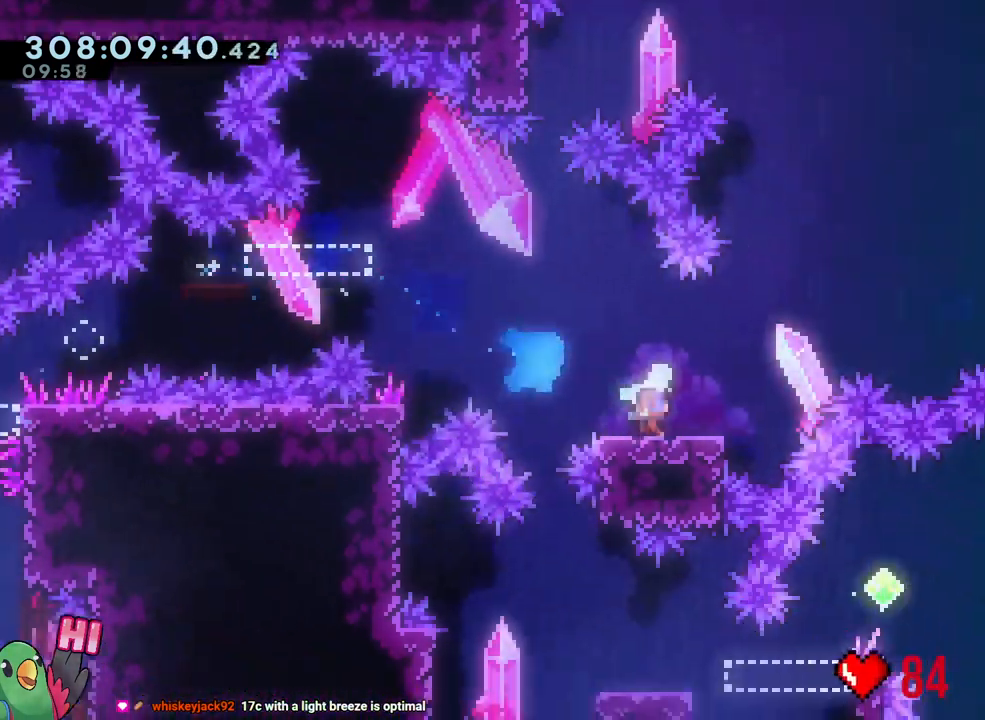
{"buttons": ["B", "Y", "R1"], "left_stick": "right", "right_stick": "center", "events": [[50, "B", "down"], [67, "left_stick", "right"], [83, "L1", "up"], [500, "Y", "down"]]}